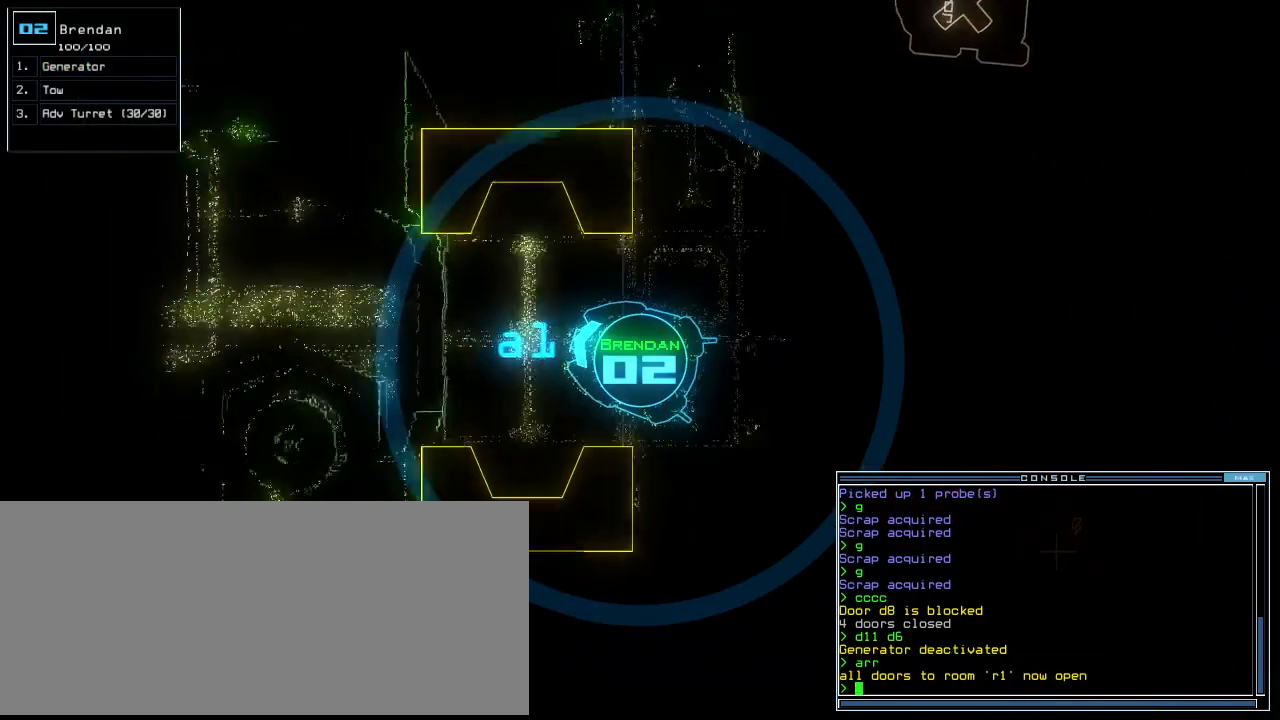
Gameplay with keyboard; each line is a JSON object with the keys held at the frame after it. "events" lists presses ("down") and releases ("up") of ".", "0", "1", "2", "3", "4", "5", "6", "7", "8", "9", "a", "b", "backspace", "c", "caps_lock", "comma", "ctrl_l", "ctrl_r", "d", "down", "e", "equals", "escape", "f", "f8", "g", "h", "i", "j", "k", "l", "left", "m", "minus", "n", "o", "p", "q", "quote", "r", "return", "right", "s", "semicolon", "shift_l", "shift_r", "space", "t", "tab", "tilde", "u", "up", "v", "w", "x", "y" and "z" between this image and that frame as [ms after this image, input, new state], when the widget could be followed in between. No other keys are recorded. Mouse input is not recorded.
{"keys": ["g", "left", "up"], "events": [[333, "left", "down"], [479, "g", "down"]]}
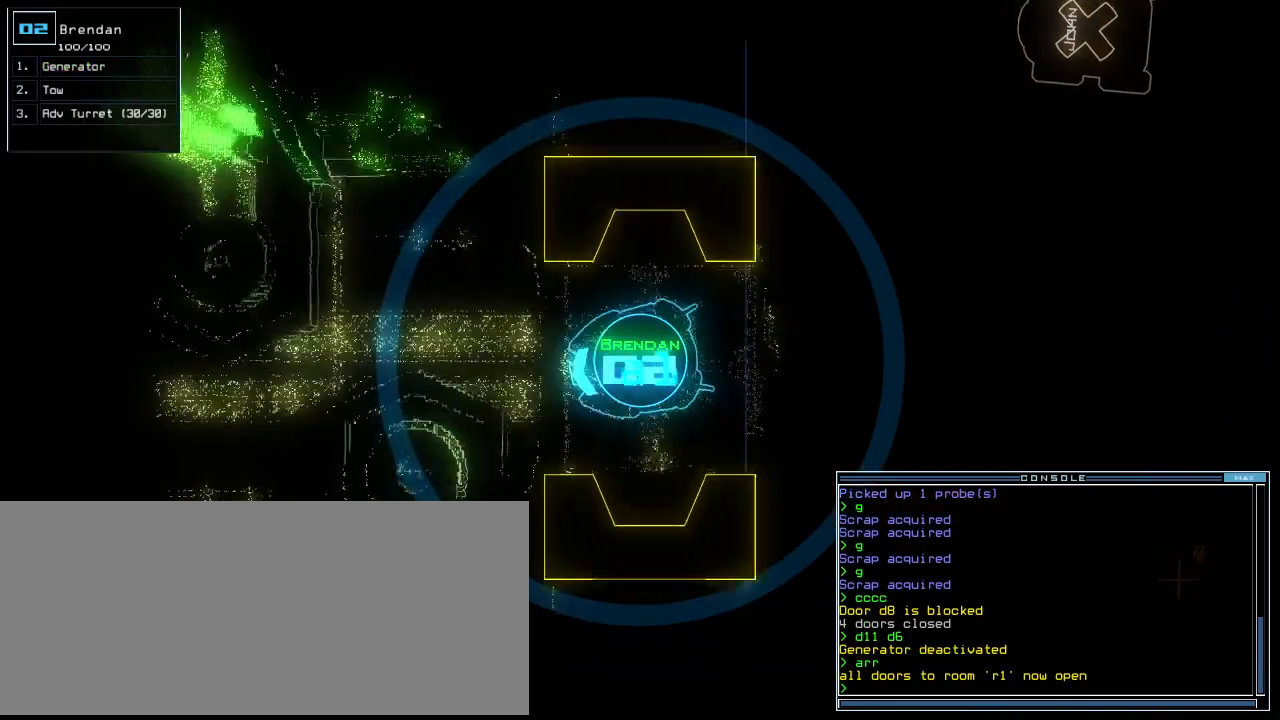
{"keys": [], "events": [[42, "g", "up"], [104, "up", "up"], [229, "9", "down"], [292, "9", "up"], [354, "space", "down"], [375, "left", "up"], [438, "space", "up"]]}
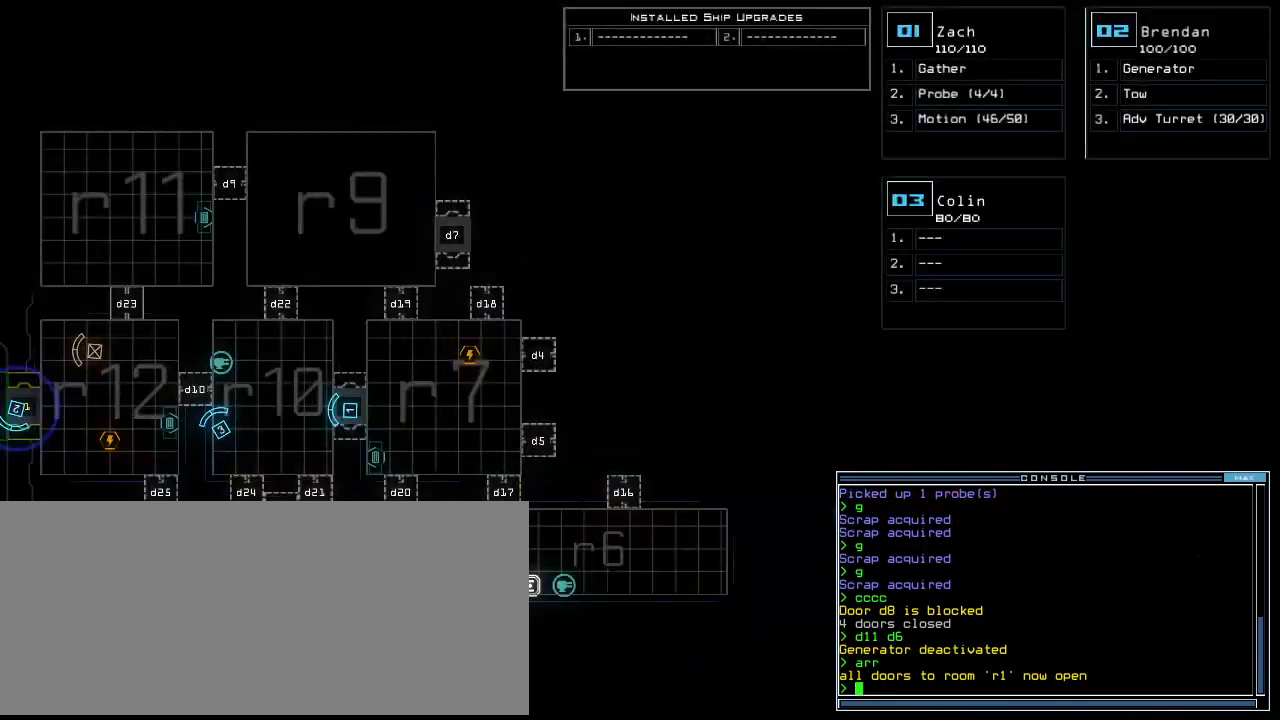
{"keys": [], "events": []}
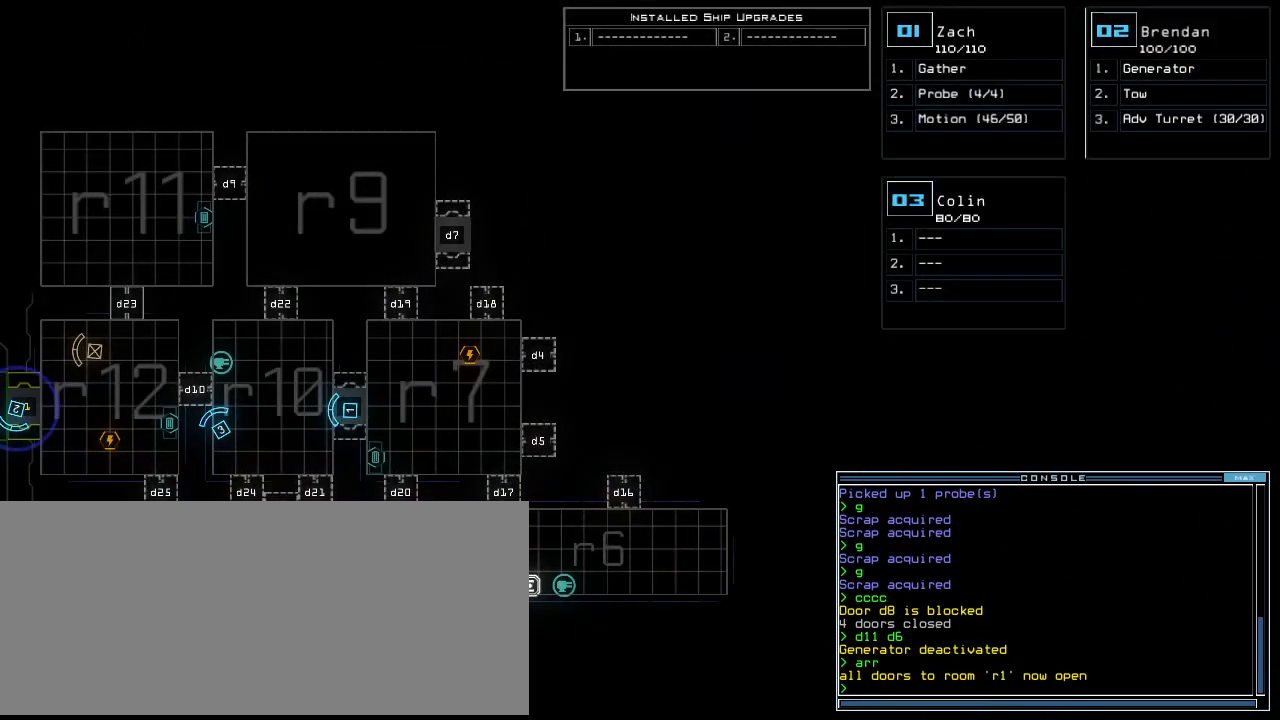
{"keys": [], "events": []}
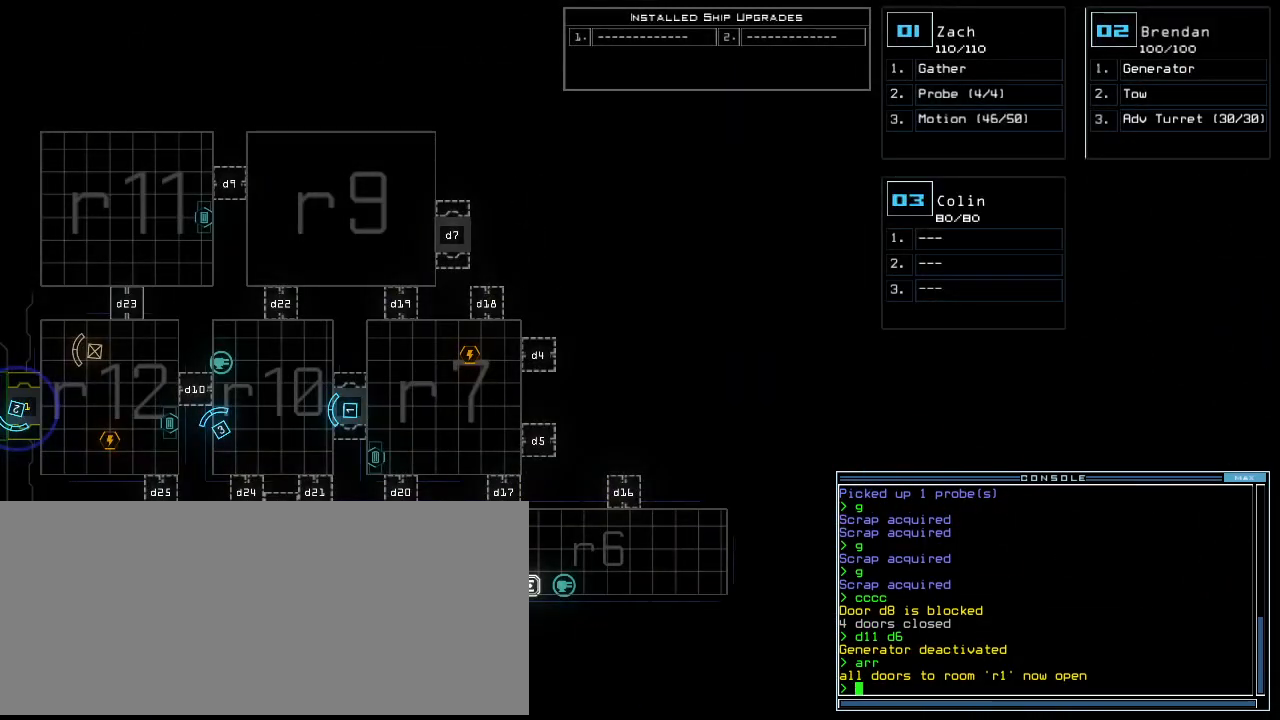
{"keys": ["right"], "events": [[271, "3", "down"], [312, "right", "down"], [354, "3", "up"]]}
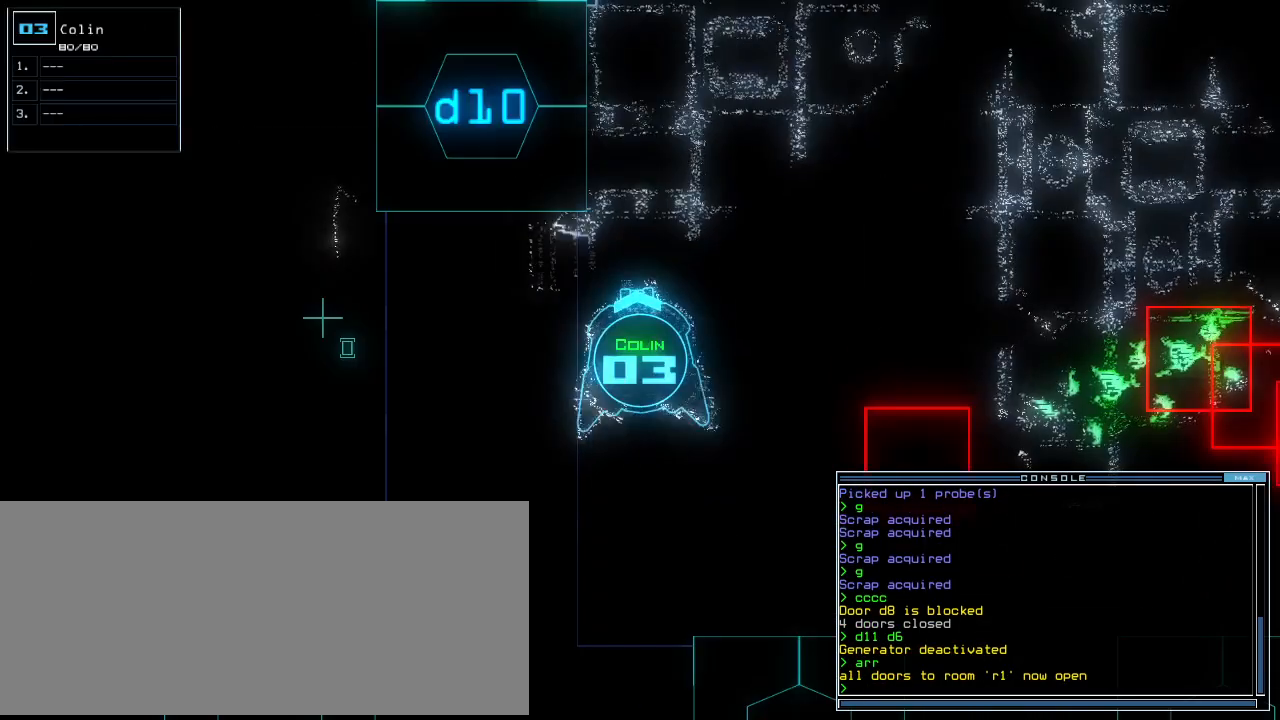
{"keys": [], "events": [[21, "right", "up"], [42, "down", "down"], [167, "down", "up"], [271, "down", "down"], [354, "down", "up"], [438, "down", "down"], [500, "down", "up"]]}
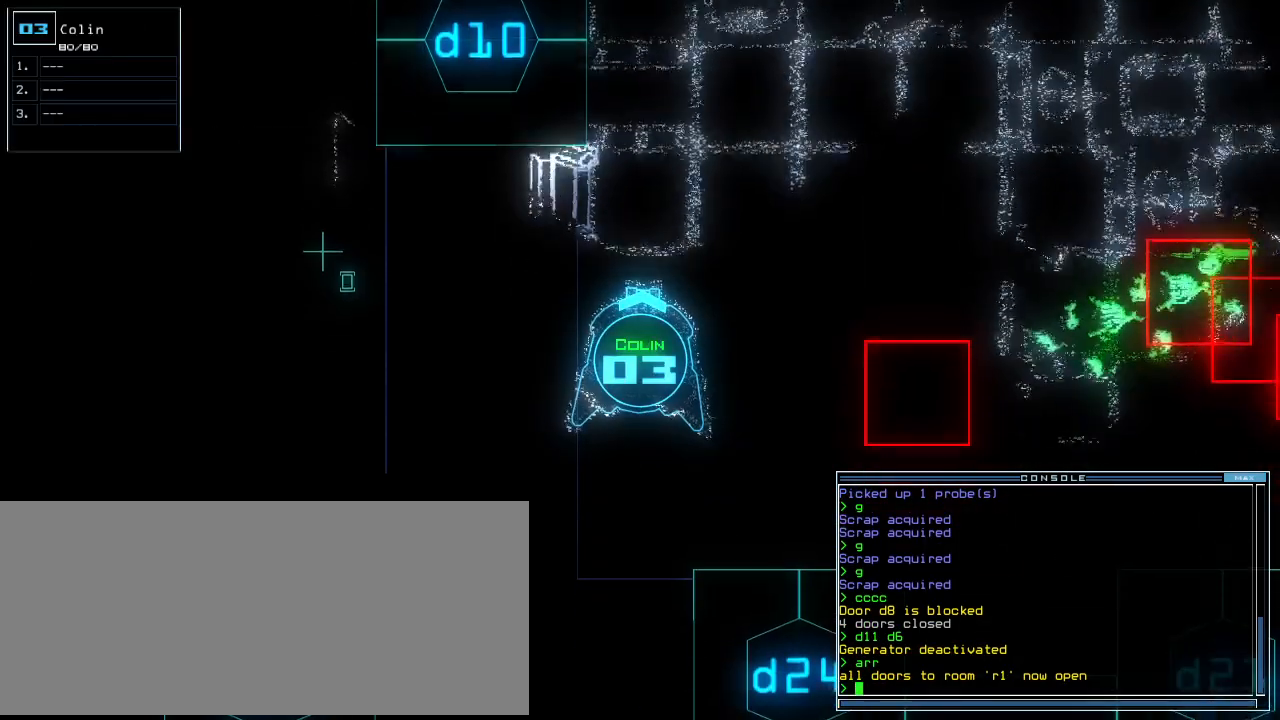
{"keys": [], "events": [[42, "down", "down"], [104, "down", "up"], [458, "left", "down"], [500, "left", "up"]]}
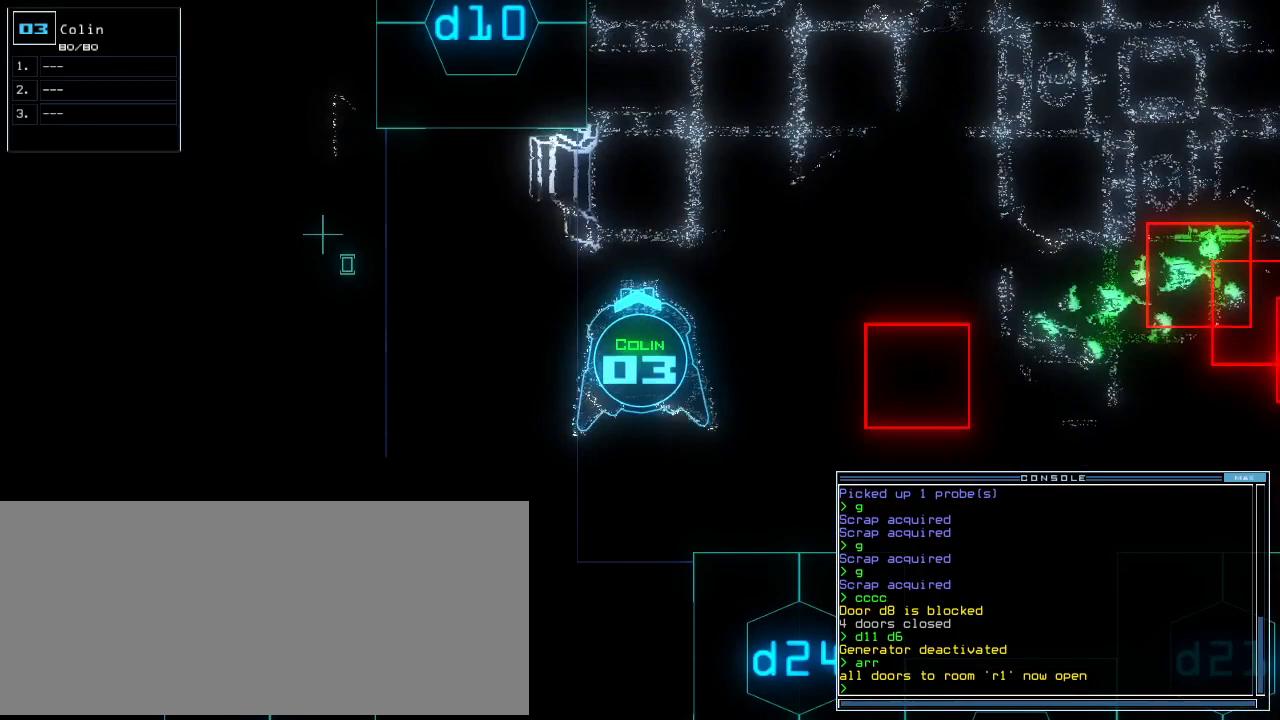
{"keys": [], "events": []}
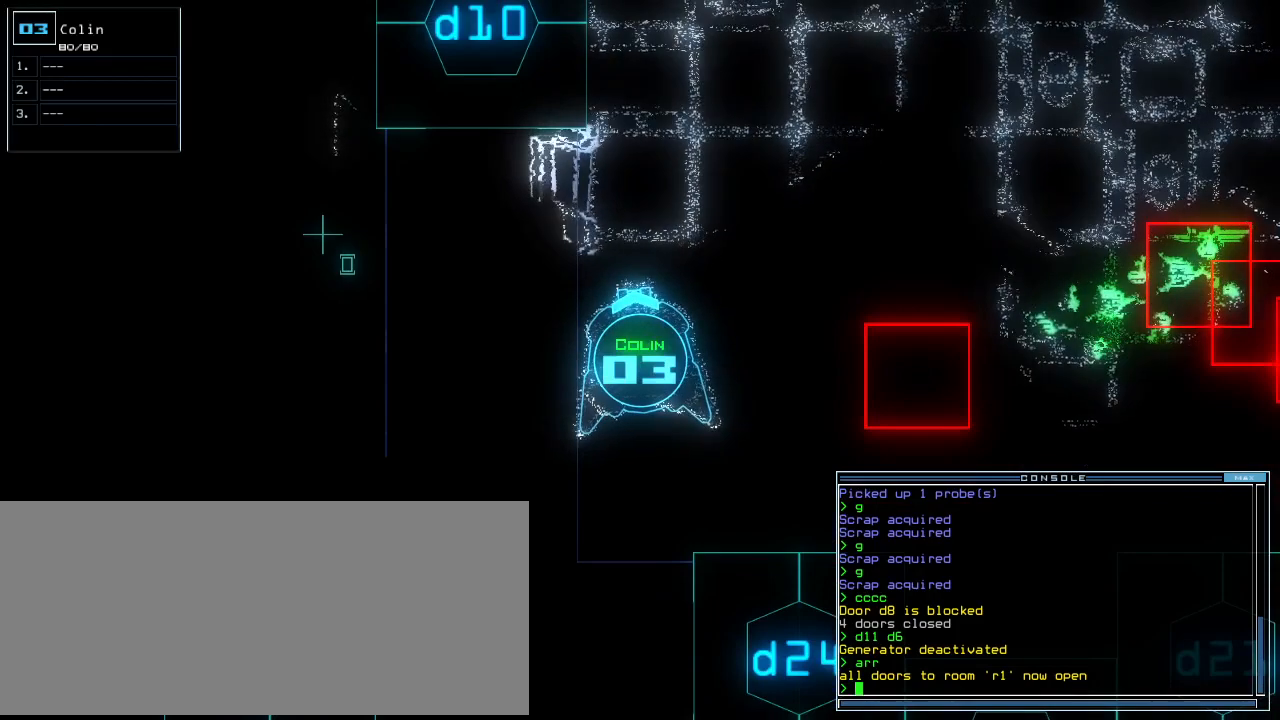
{"keys": [], "events": []}
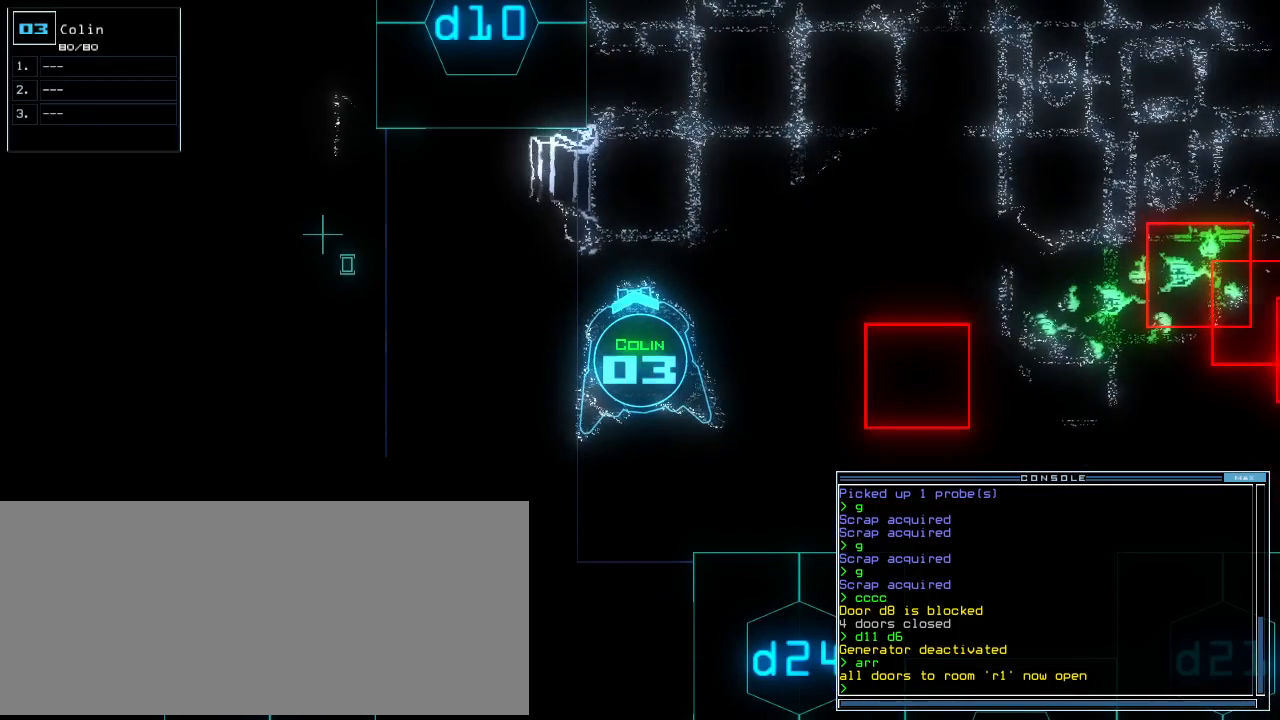
{"keys": [], "events": []}
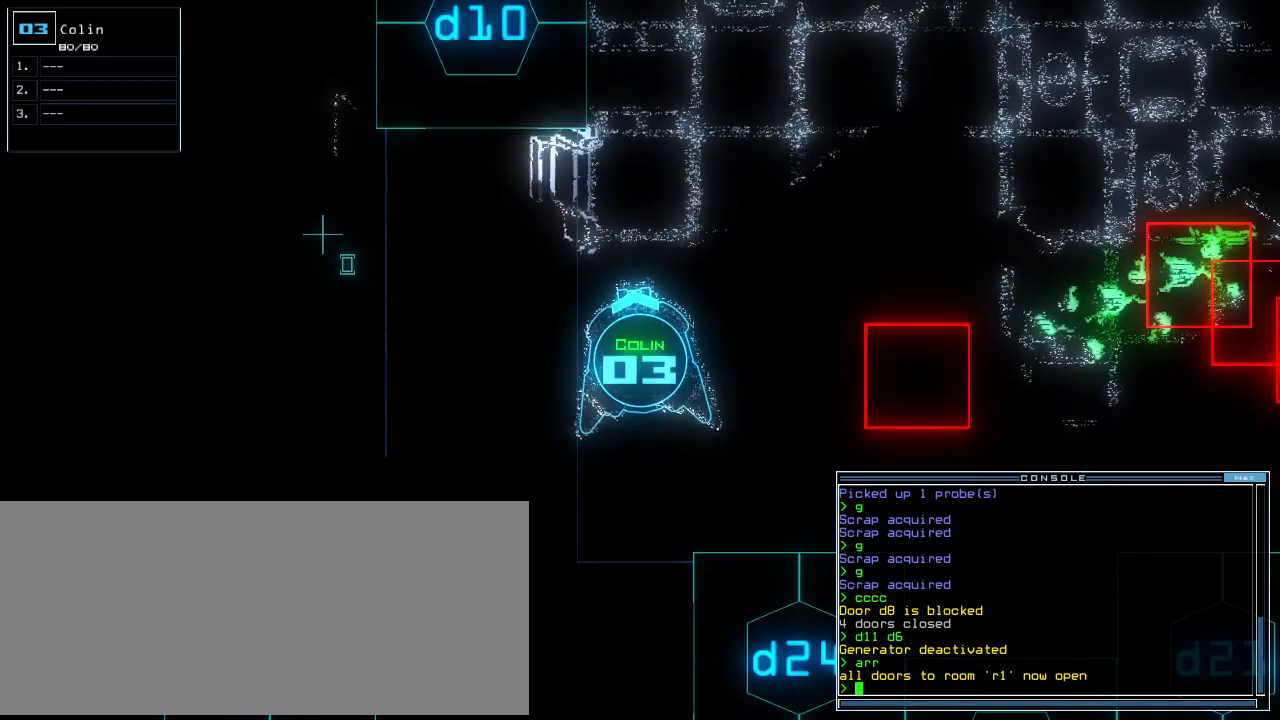
{"keys": [], "events": []}
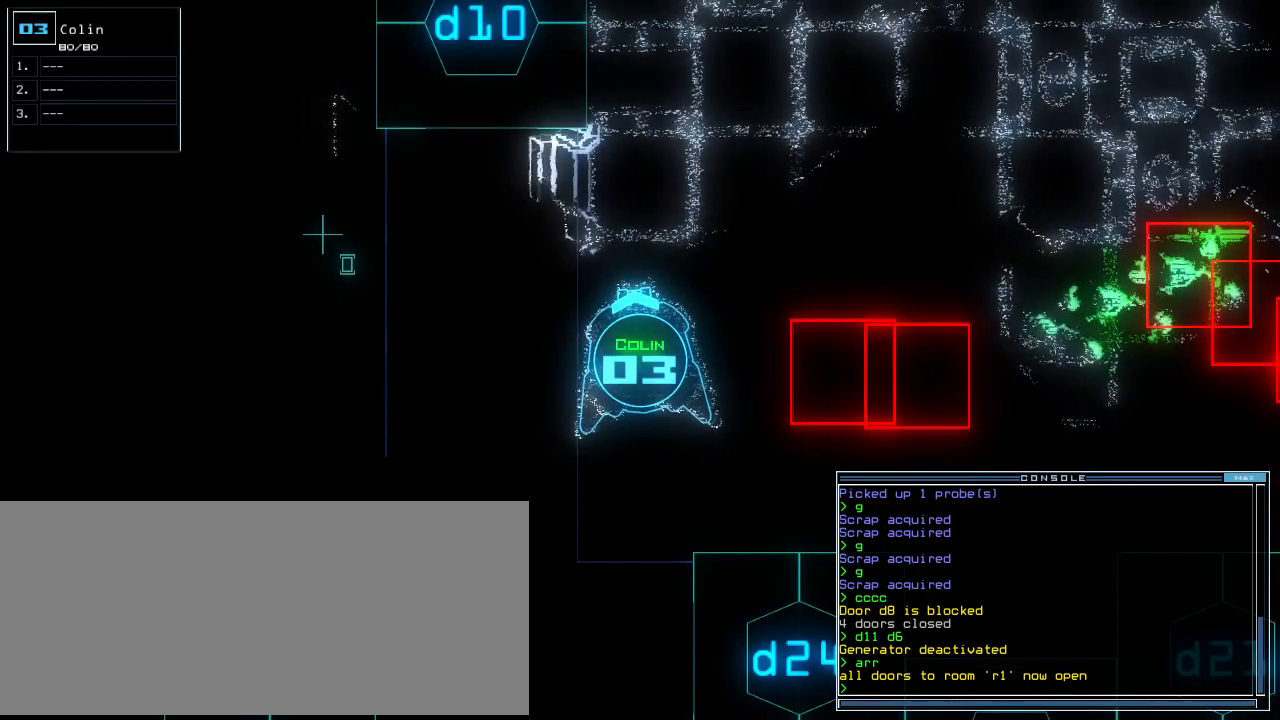
{"keys": [], "events": [[146, "up", "down"], [208, "up", "up"], [312, "up", "down"], [375, "up", "up"]]}
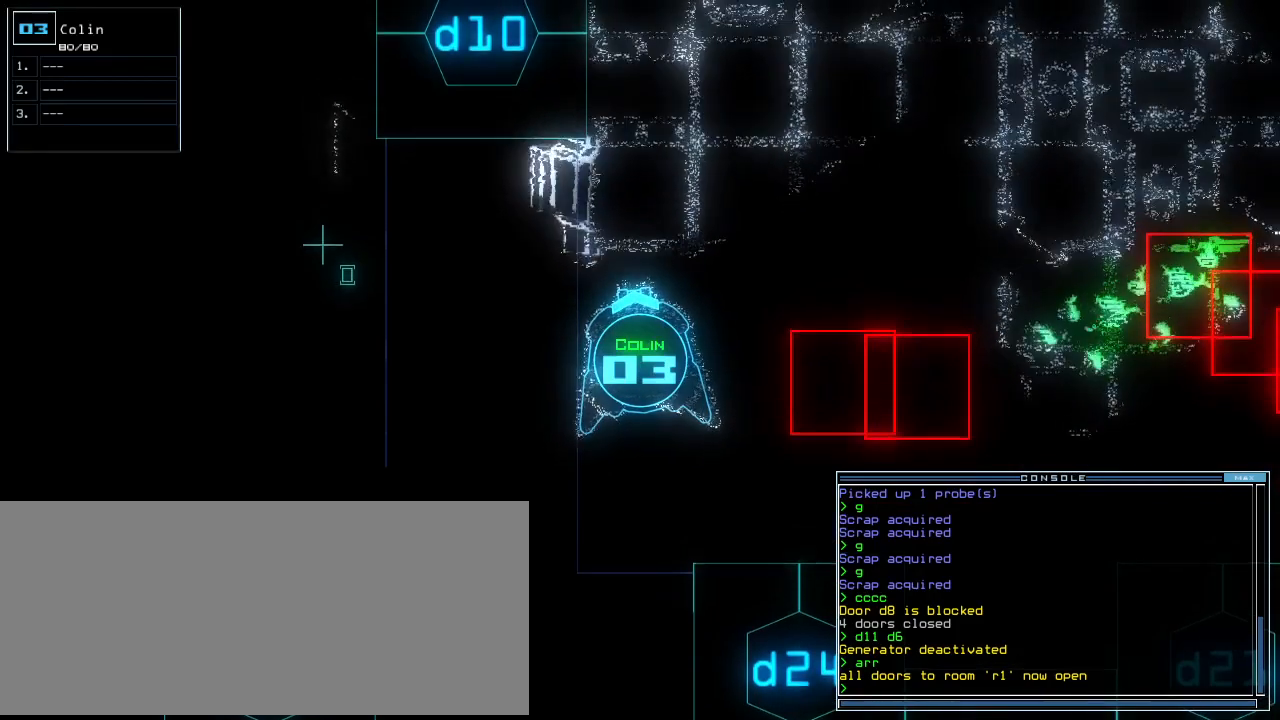
{"keys": [], "events": [[42, "space", "down"], [104, "space", "up"]]}
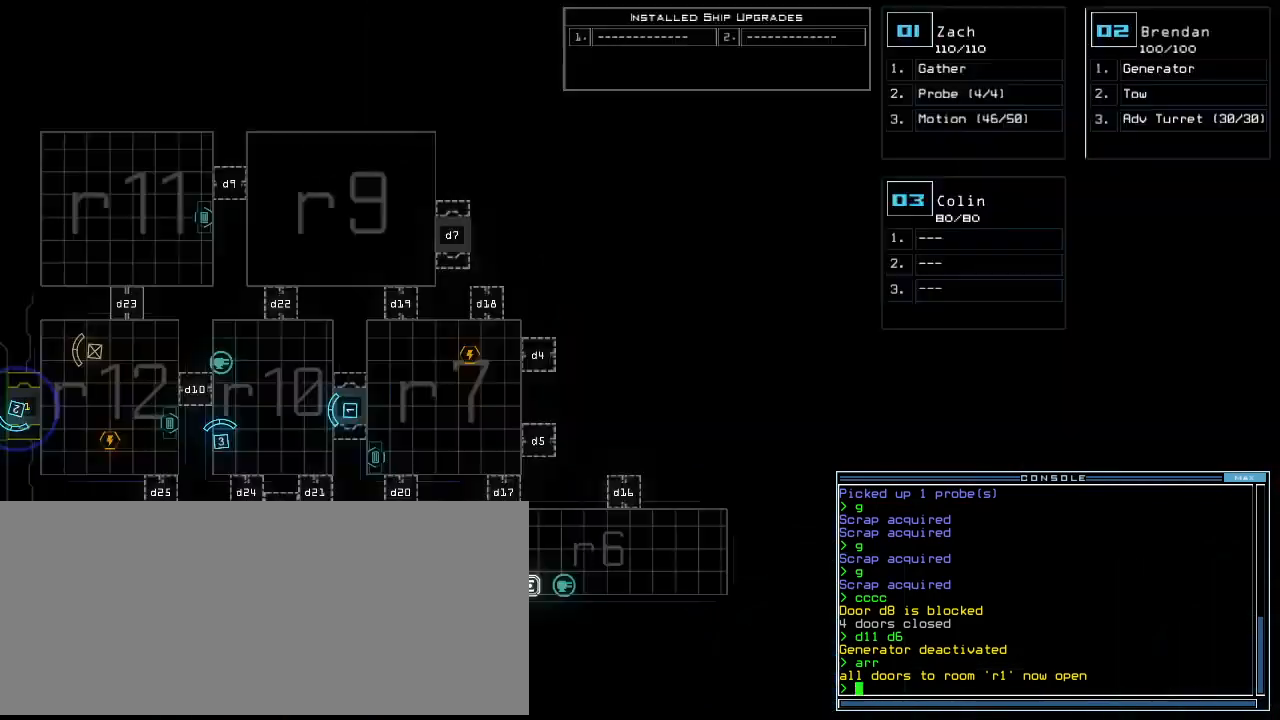
{"keys": [], "events": [[375, "left", "down"], [458, "left", "up"]]}
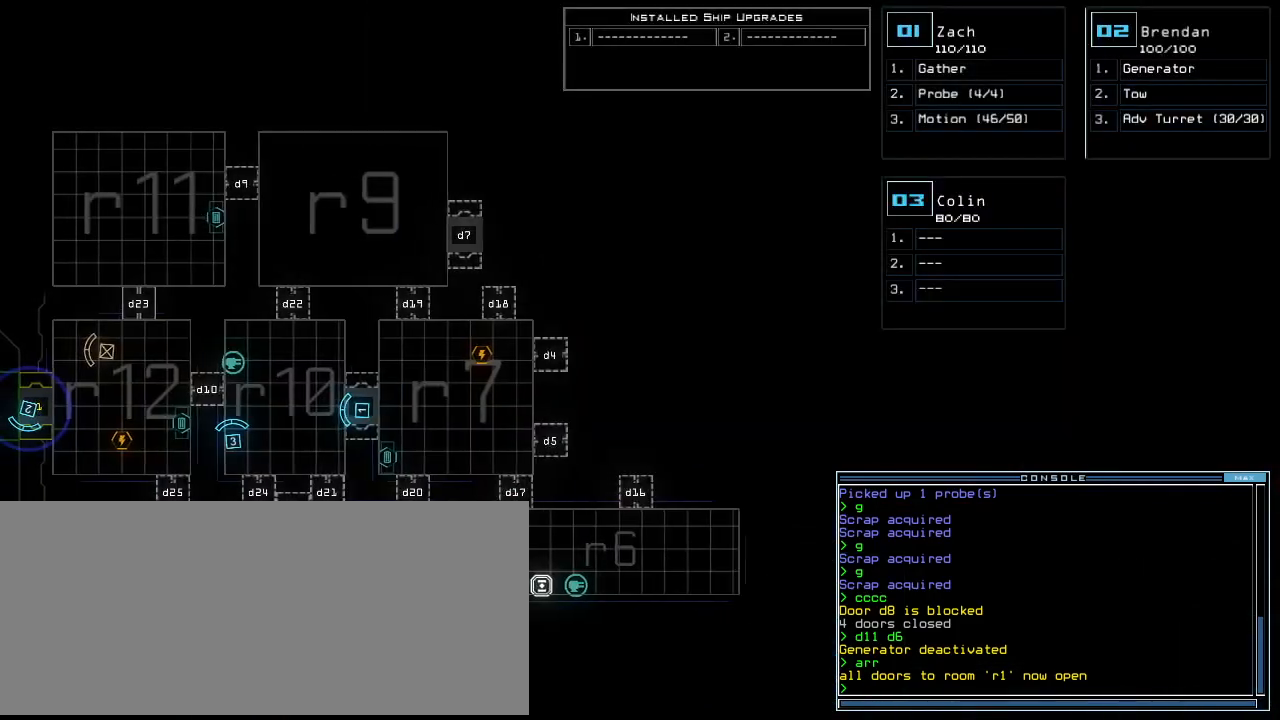
{"keys": ["f", "space"], "events": [[458, "f", "down"], [479, "space", "down"]]}
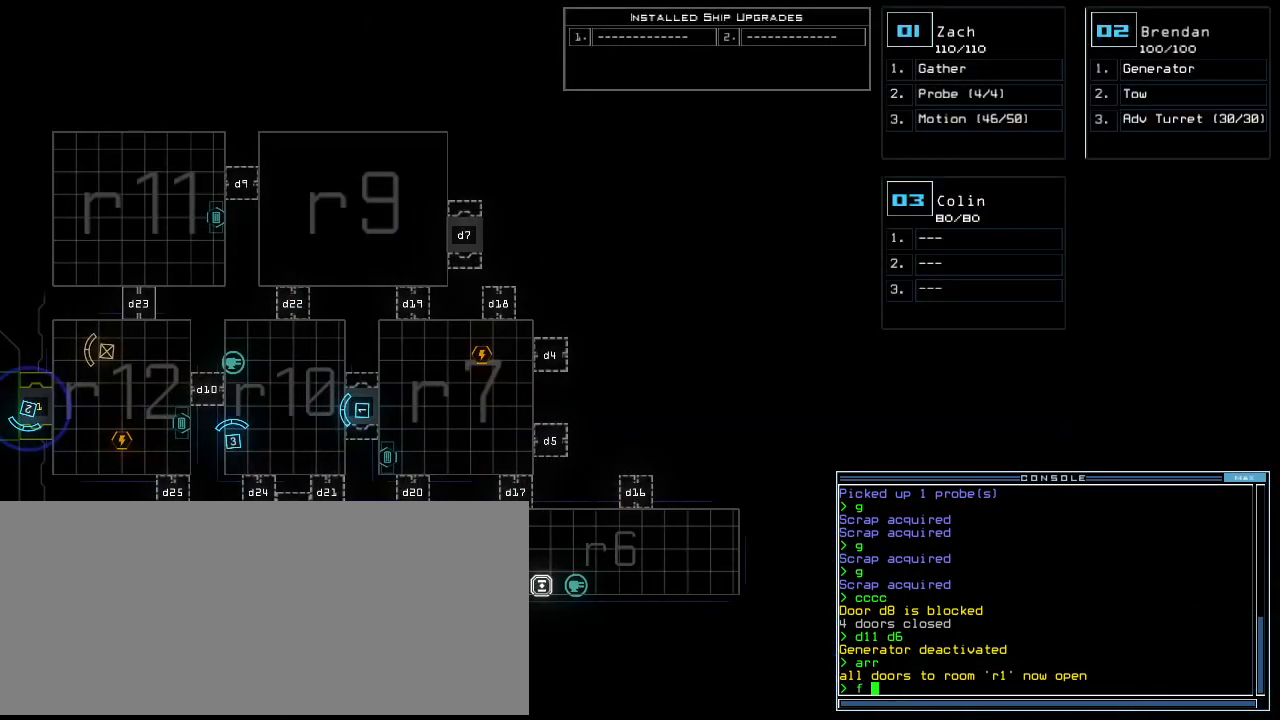
{"keys": ["6"], "events": [[21, "f", "up"], [104, "r", "down"], [146, "space", "up"], [250, "r", "up"], [458, "6", "down"]]}
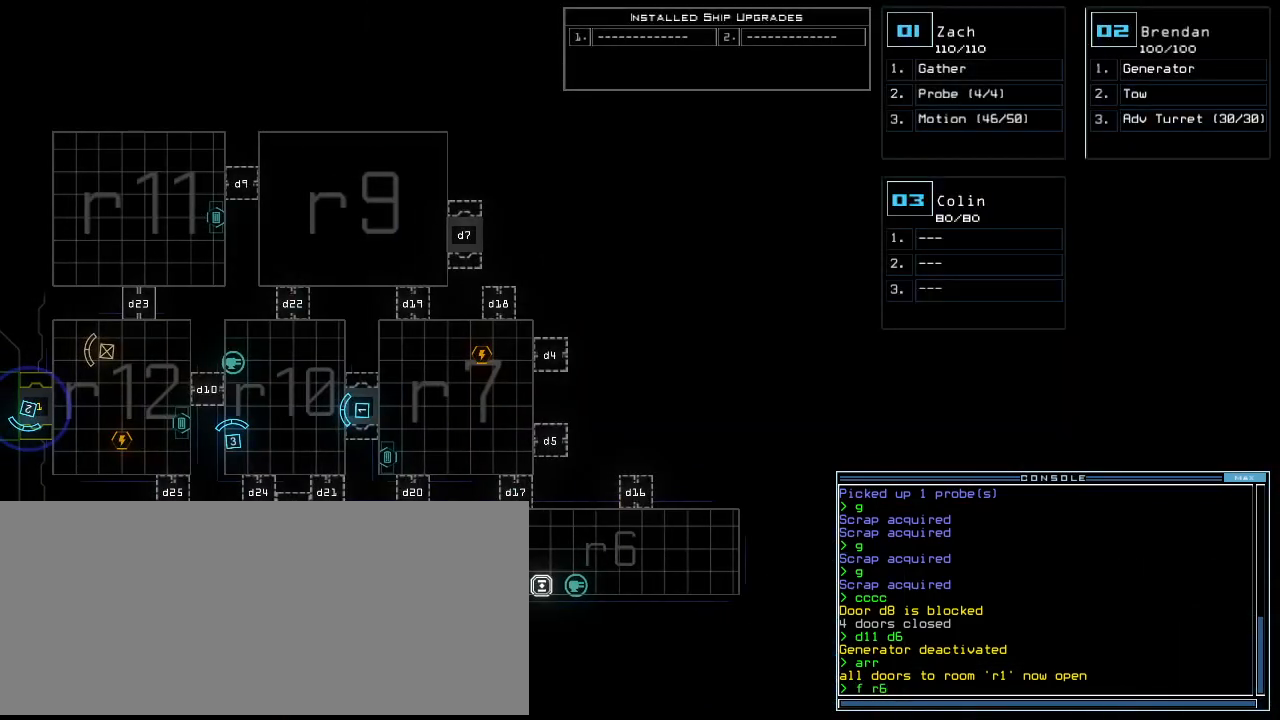
{"keys": [], "events": [[21, "return", "down"], [42, "6", "up"], [83, "return", "up"]]}